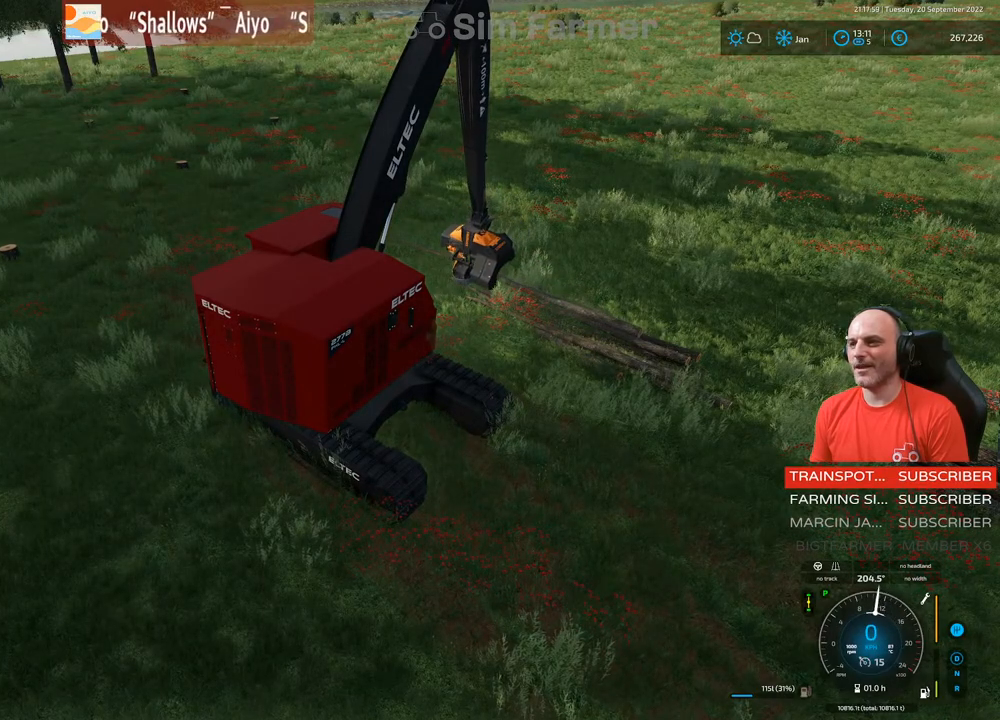
Gameplay with a controller (Xbox layout); each line is a JSON object with the inputs held at the frame after it. "events" lists button and stick changes between this image and that frame as [ms after this image, input, new state], when the widget could be followed in between. Not read: L3.
{"buttons": ["L1"], "left_stick": "center", "right_stick": "center", "events": []}
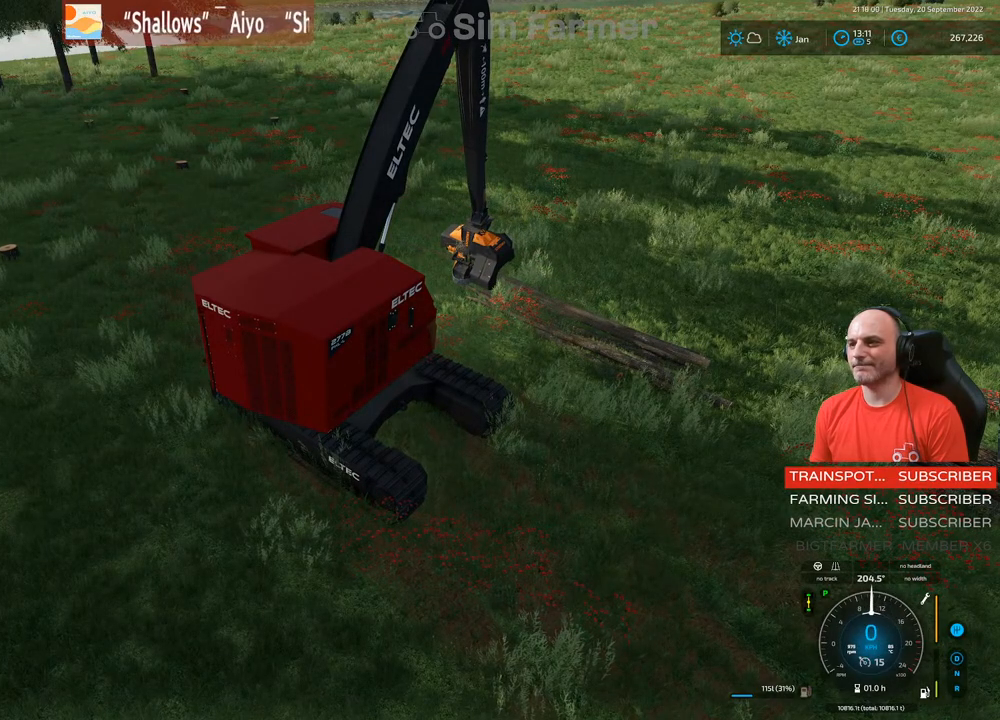
{"buttons": ["L1"], "left_stick": "center", "right_stick": "center", "events": [[233, "R1", "down"], [233, "right_stick", "up-left"], [367, "R1", "up"], [417, "right_stick", "center"]]}
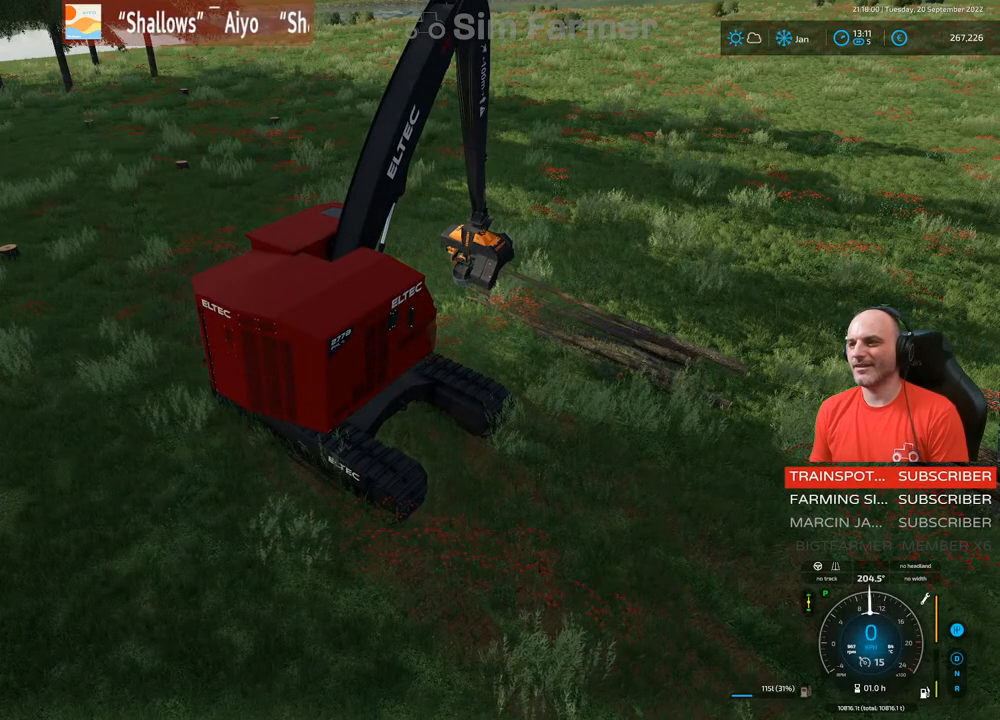
{"buttons": ["L1", "R2"], "left_stick": "up", "right_stick": "center", "events": [[167, "R2", "down"], [433, "left_stick", "up"]]}
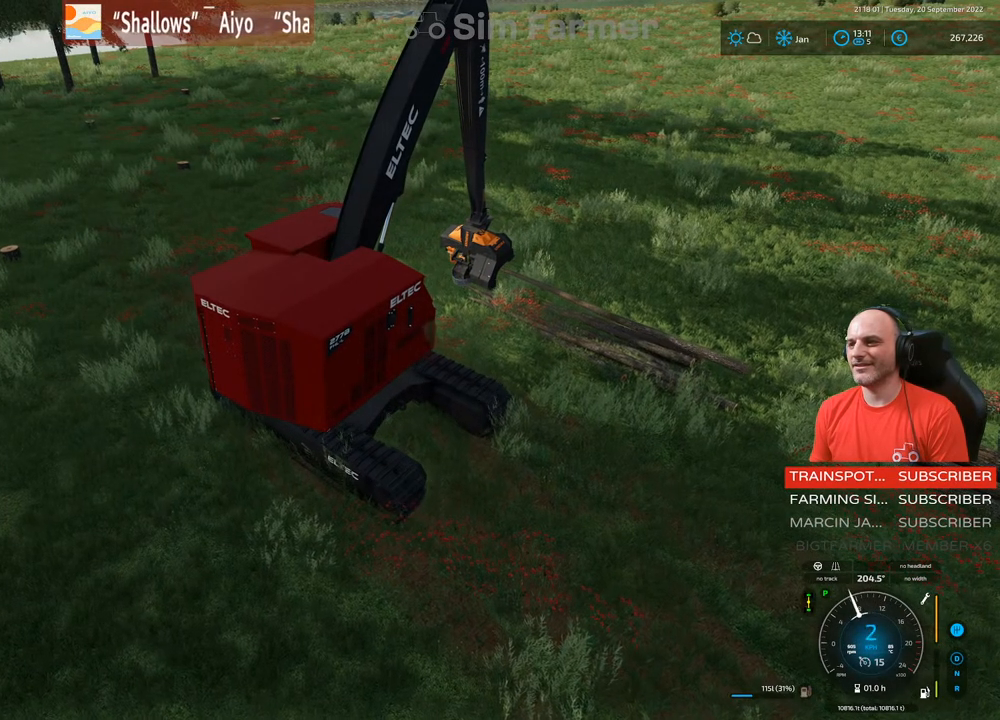
{"buttons": ["L1"], "left_stick": "up", "right_stick": "center", "events": [[367, "R2", "up"]]}
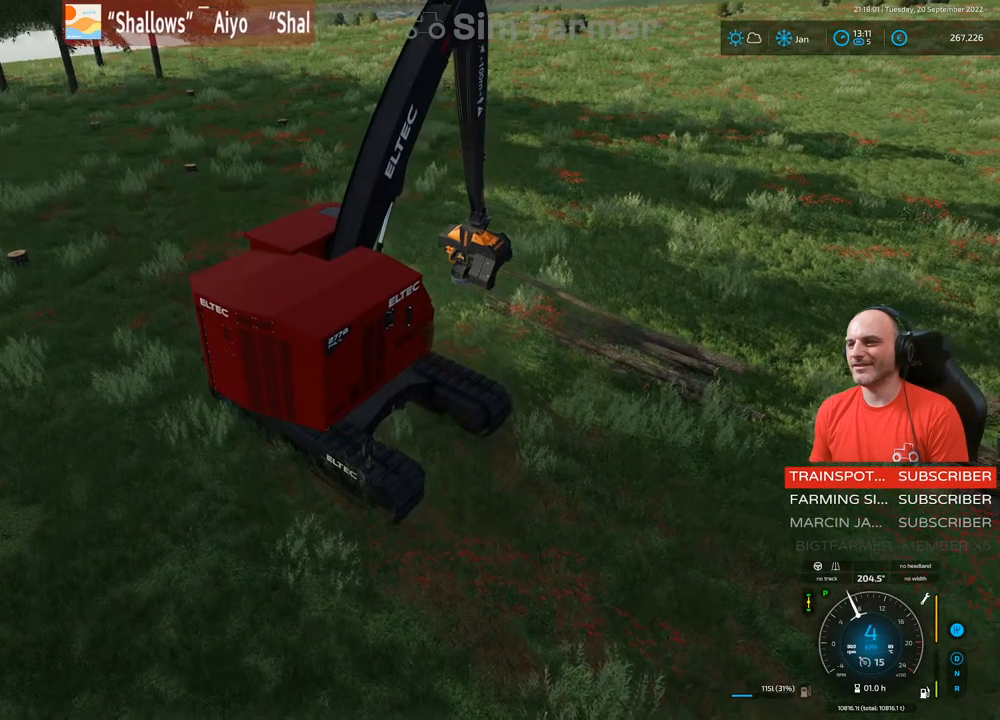
{"buttons": ["L1"], "left_stick": "up", "right_stick": "center", "events": [[17, "left_stick", "center"], [33, "right_stick", "up"], [83, "left_stick", "up"], [150, "right_stick", "center"], [333, "A", "down"], [450, "A", "up"]]}
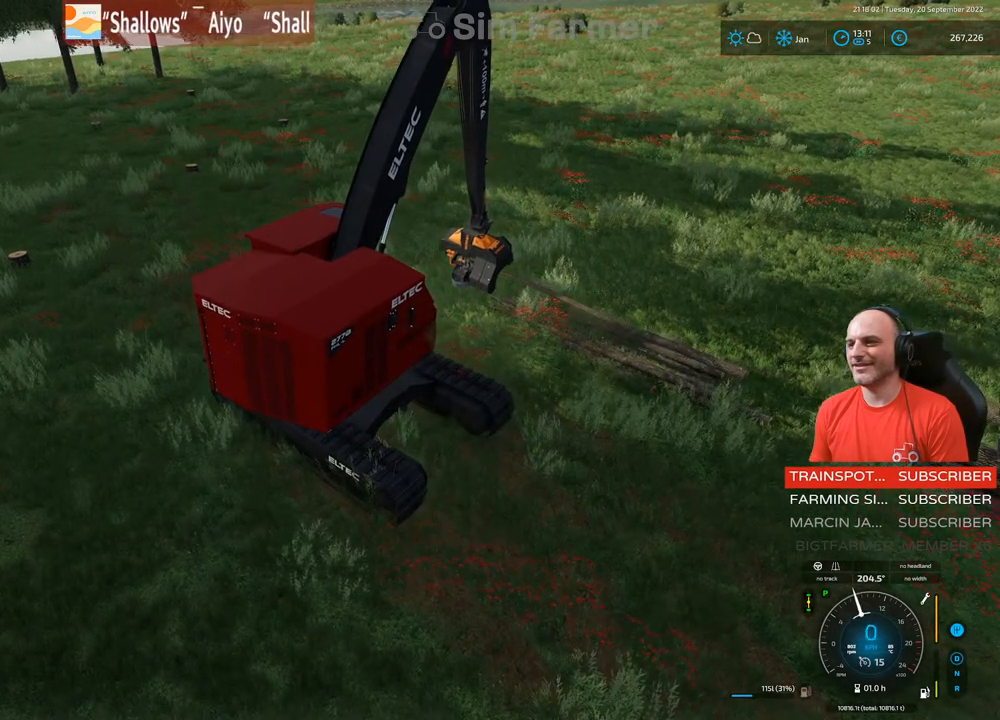
{"buttons": ["L1"], "left_stick": "up", "right_stick": "center", "events": []}
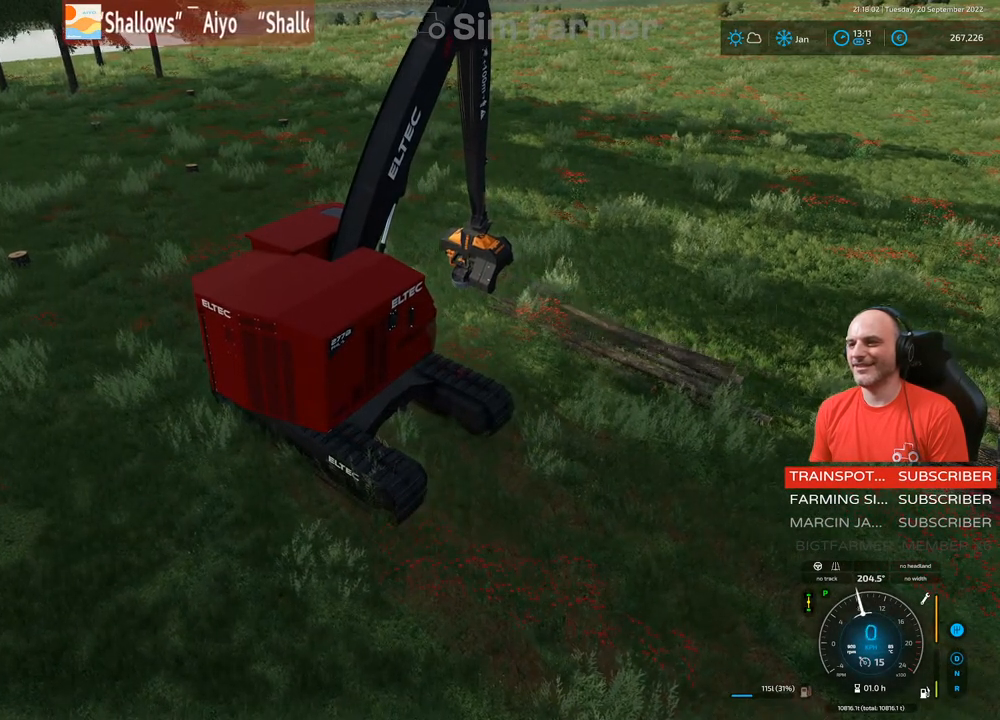
{"buttons": ["L1"], "left_stick": "up", "right_stick": "down-left", "events": [[67, "right_stick", "down-left"]]}
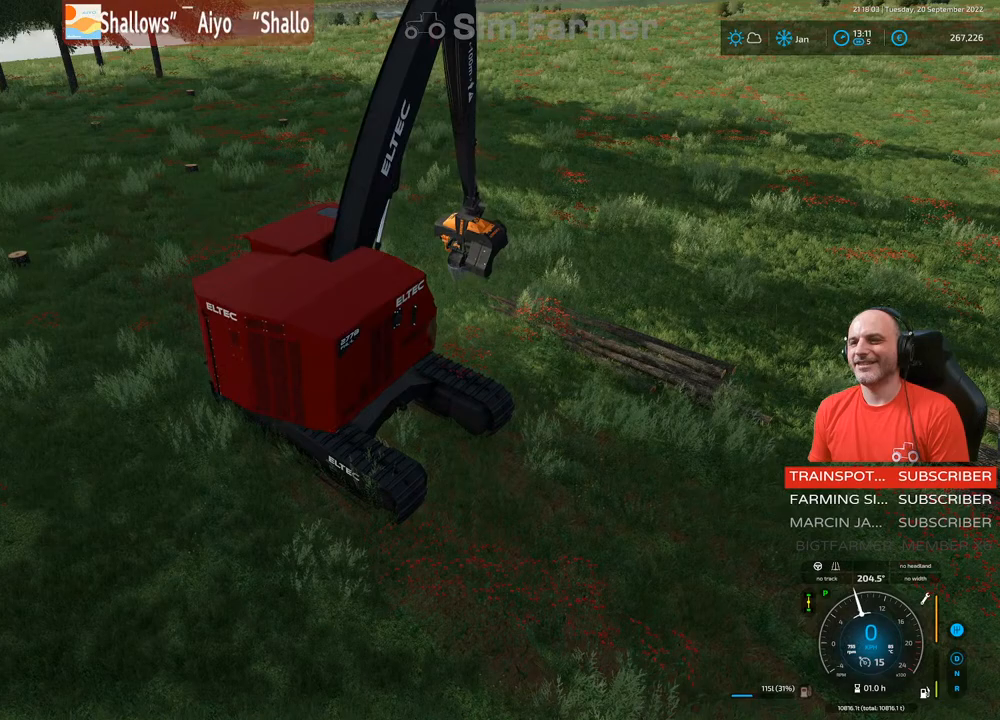
{"buttons": ["L1"], "left_stick": "up", "right_stick": "left", "events": [[250, "right_stick", "left"]]}
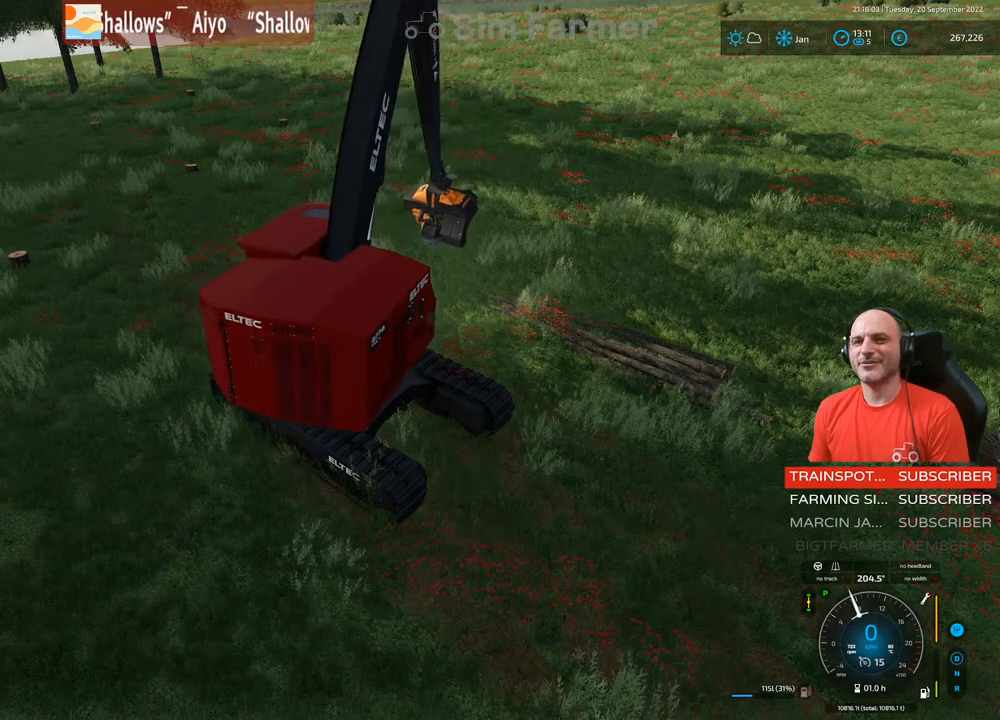
{"buttons": ["L1", "R2"], "left_stick": "left", "right_stick": "left", "events": [[33, "left_stick", "center"], [167, "left_stick", "left"], [233, "R2", "down"]]}
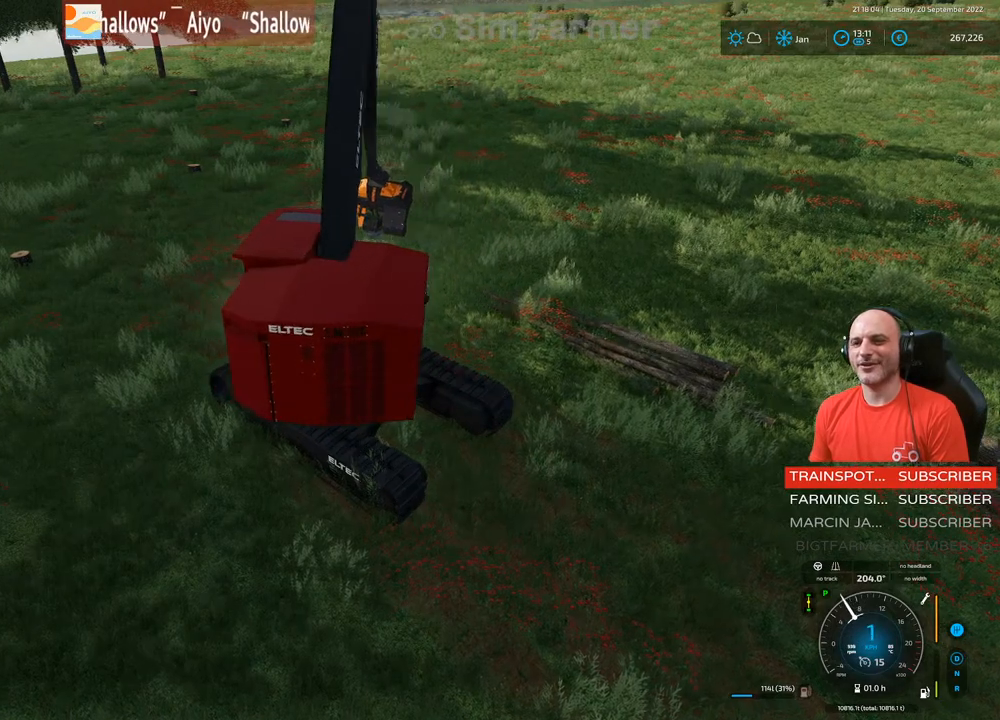
{"buttons": ["L1", "R2"], "left_stick": "left", "right_stick": "left", "events": [[333, "left_stick", "center"], [467, "left_stick", "left"]]}
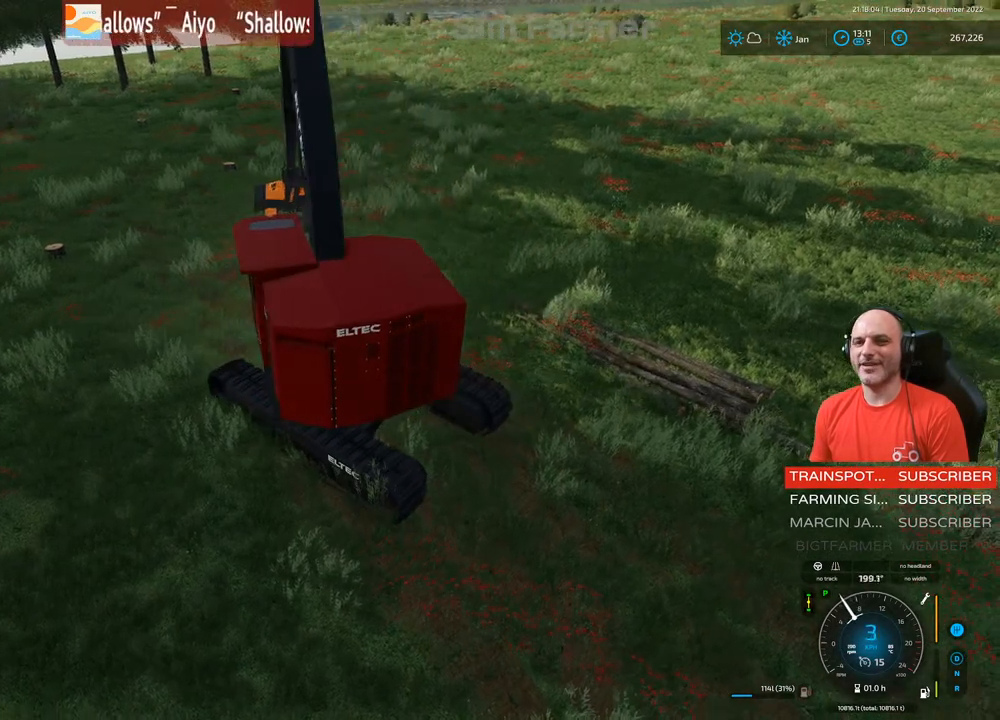
{"buttons": ["L1", "R2"], "left_stick": "center", "right_stick": "center", "events": [[217, "left_stick", "center"], [233, "right_stick", "up-left"], [367, "right_stick", "center"]]}
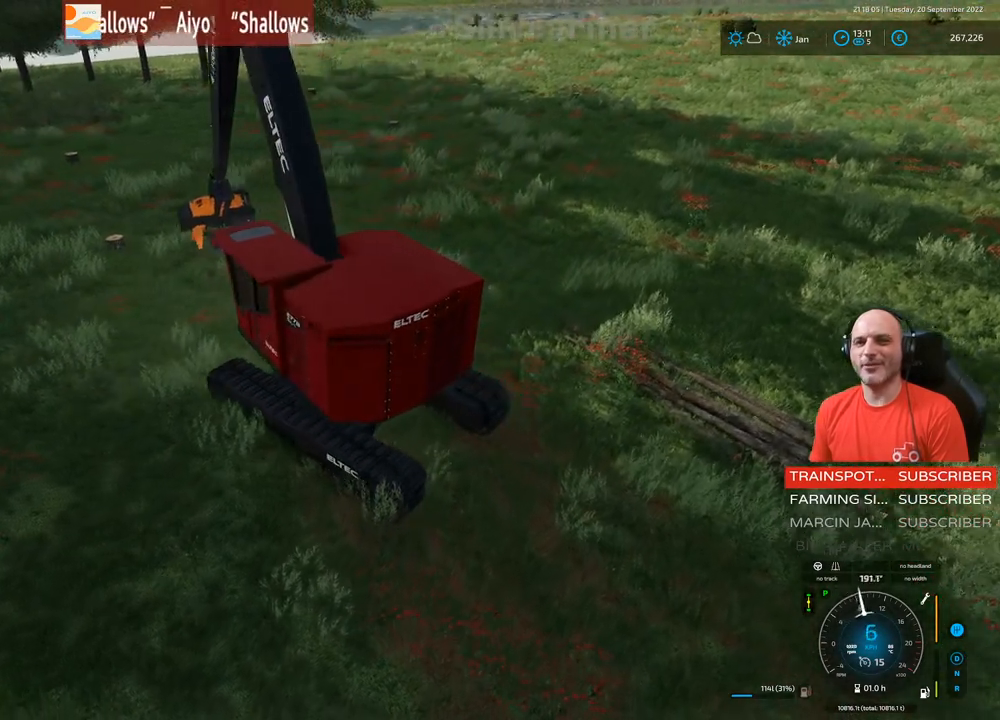
{"buttons": ["L1", "R2"], "left_stick": "center", "right_stick": "up-left", "events": [[100, "left_stick", "left"], [400, "right_stick", "up-left"], [450, "left_stick", "center"]]}
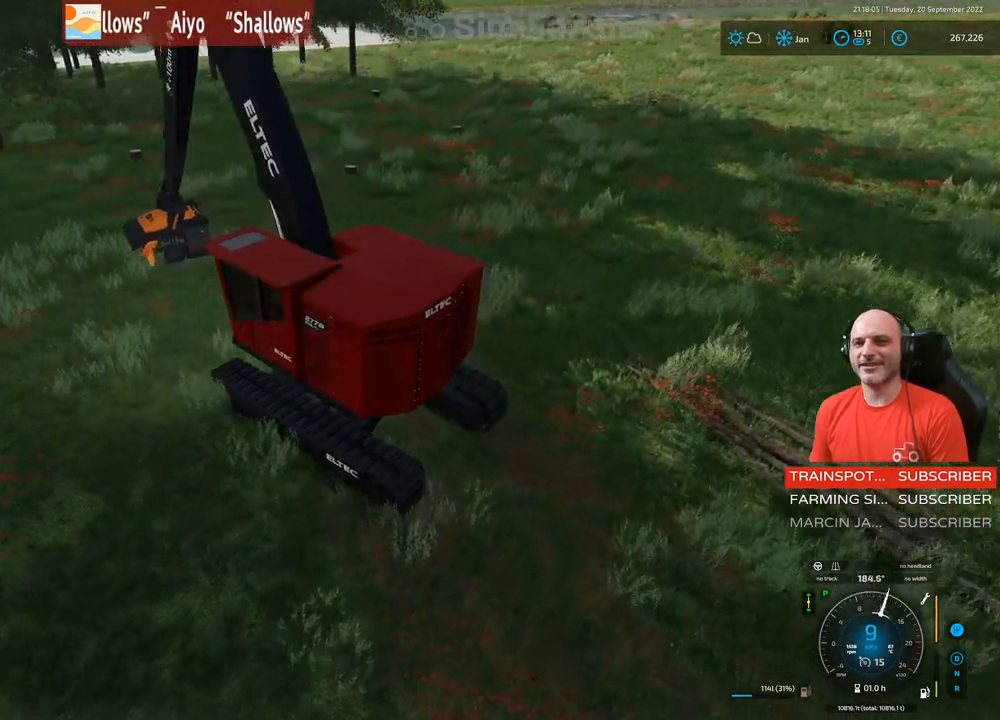
{"buttons": ["L1", "R1", "R2"], "left_stick": "down", "right_stick": "up-right", "events": [[383, "R1", "down"], [450, "right_stick", "up-right"], [483, "left_stick", "down"]]}
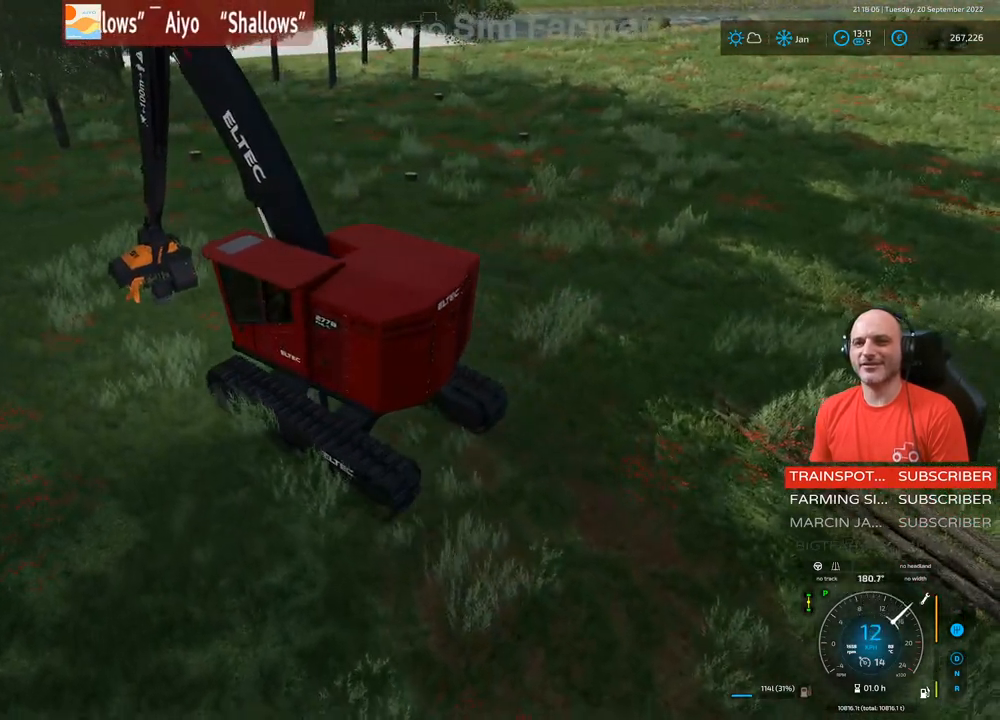
{"buttons": ["L1", "R1", "R2"], "left_stick": "down", "right_stick": "up-right", "events": []}
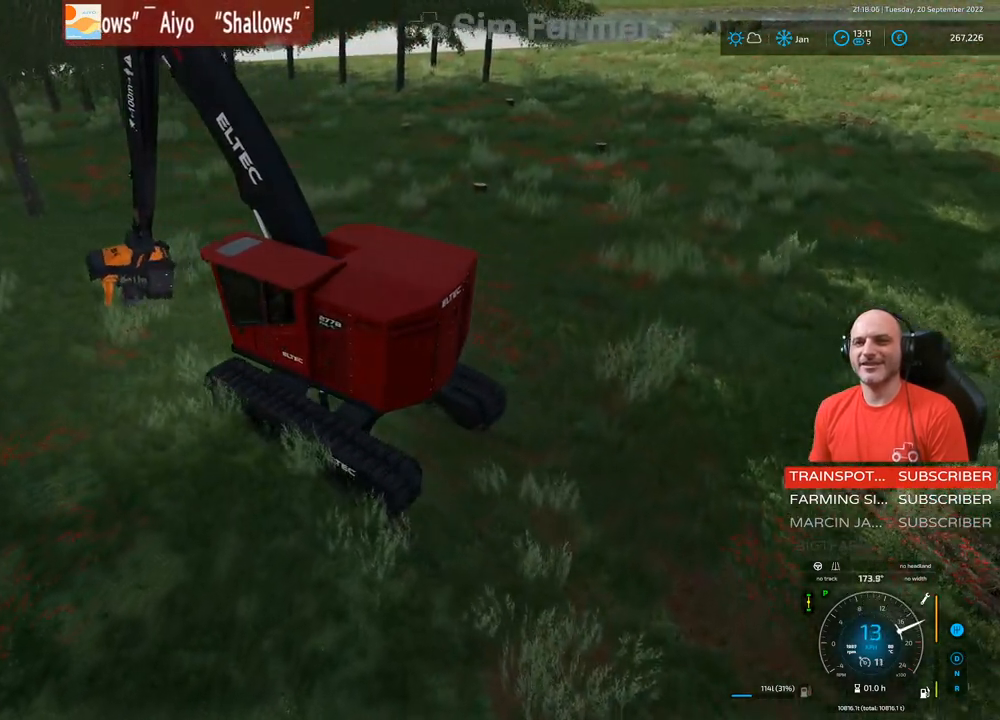
{"buttons": ["L1", "R1"], "left_stick": "down", "right_stick": "up-right", "events": [[300, "R2", "up"]]}
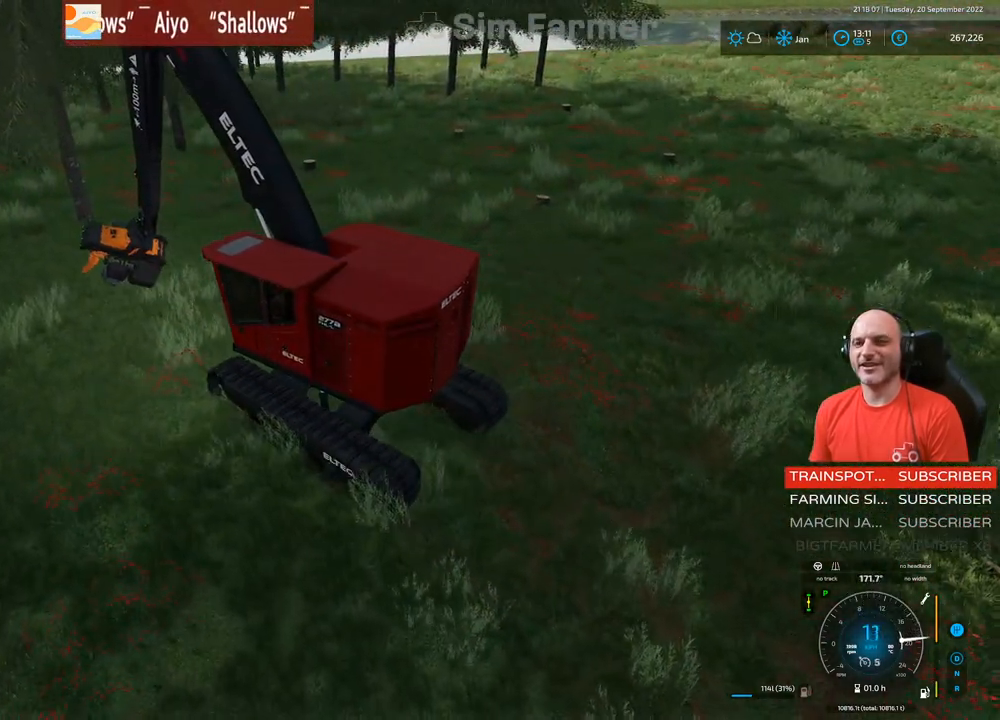
{"buttons": ["L1", "R2"], "left_stick": "down", "right_stick": "up-right", "events": [[133, "R2", "down"], [283, "R1", "up"], [333, "R1", "down"], [367, "R1", "up"]]}
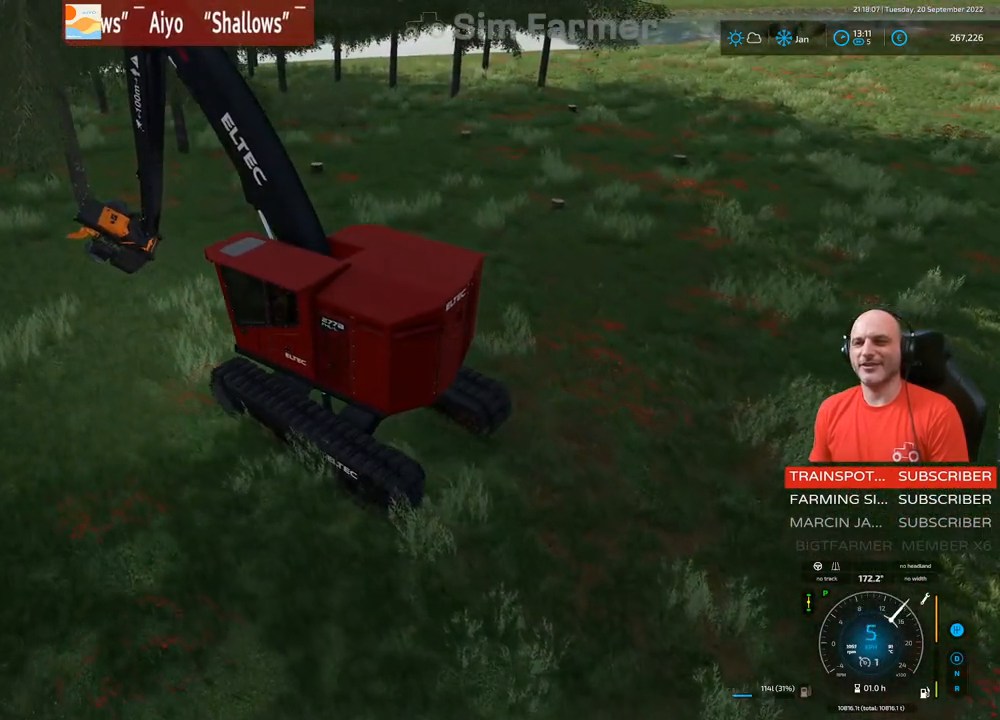
{"buttons": ["L1", "R1", "R2"], "left_stick": "center", "right_stick": "up-right", "events": [[83, "R1", "down"], [167, "left_stick", "down-right"], [367, "R1", "up"], [383, "R1", "down"], [467, "left_stick", "center"]]}
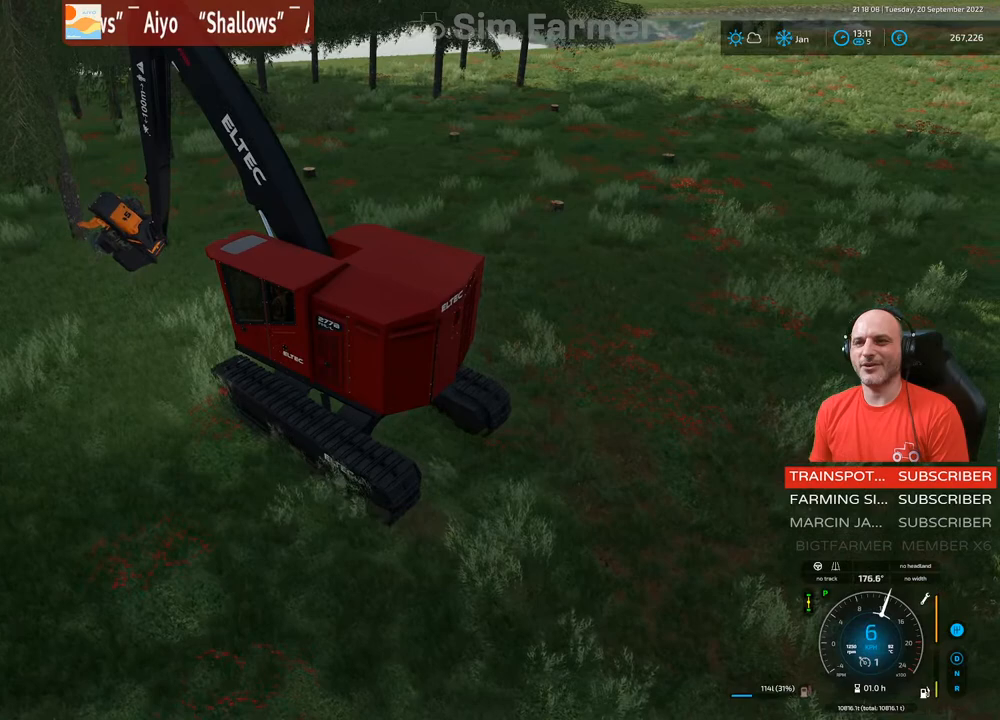
{"buttons": ["L1", "R1"], "left_stick": "center", "right_stick": "up", "events": [[200, "R2", "up"], [300, "left_stick", "down"], [433, "left_stick", "center"], [467, "right_stick", "up"]]}
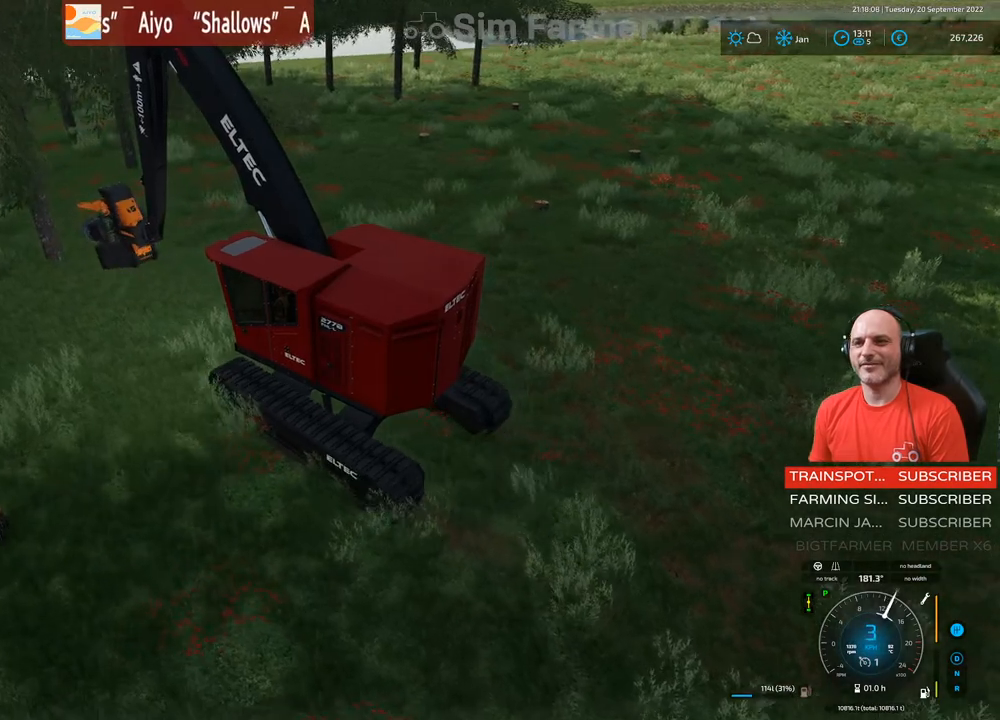
{"buttons": ["R1"], "left_stick": "center", "right_stick": "up", "events": [[33, "L1", "up"], [83, "R2", "down"], [267, "R2", "up"]]}
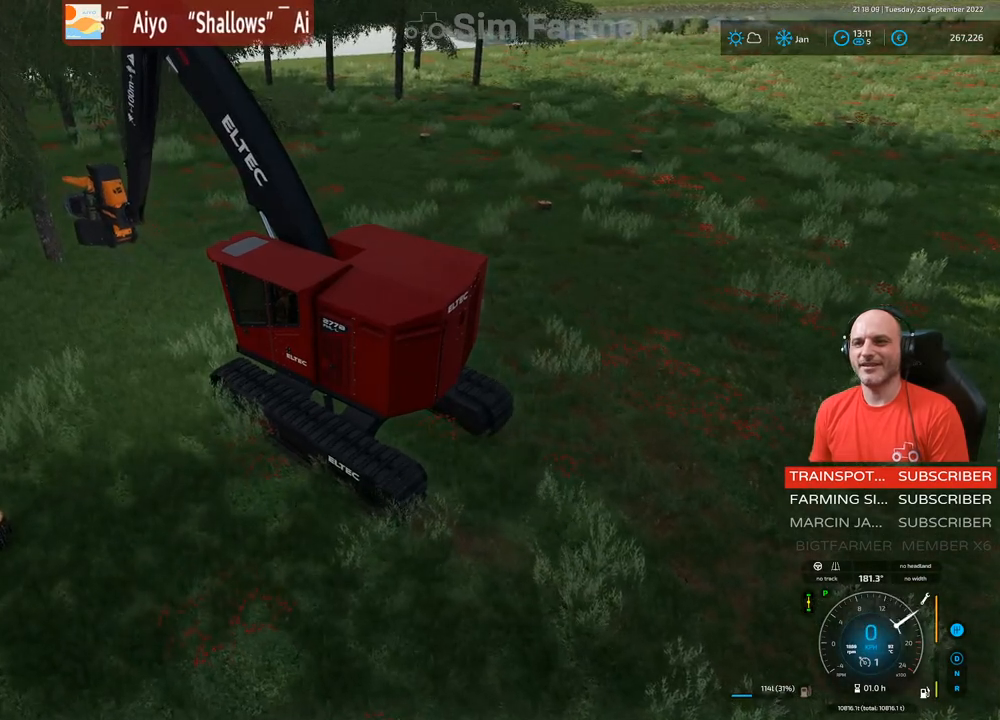
{"buttons": ["L1"], "left_stick": "center", "right_stick": "up", "events": [[133, "L1", "down"], [300, "R1", "up"]]}
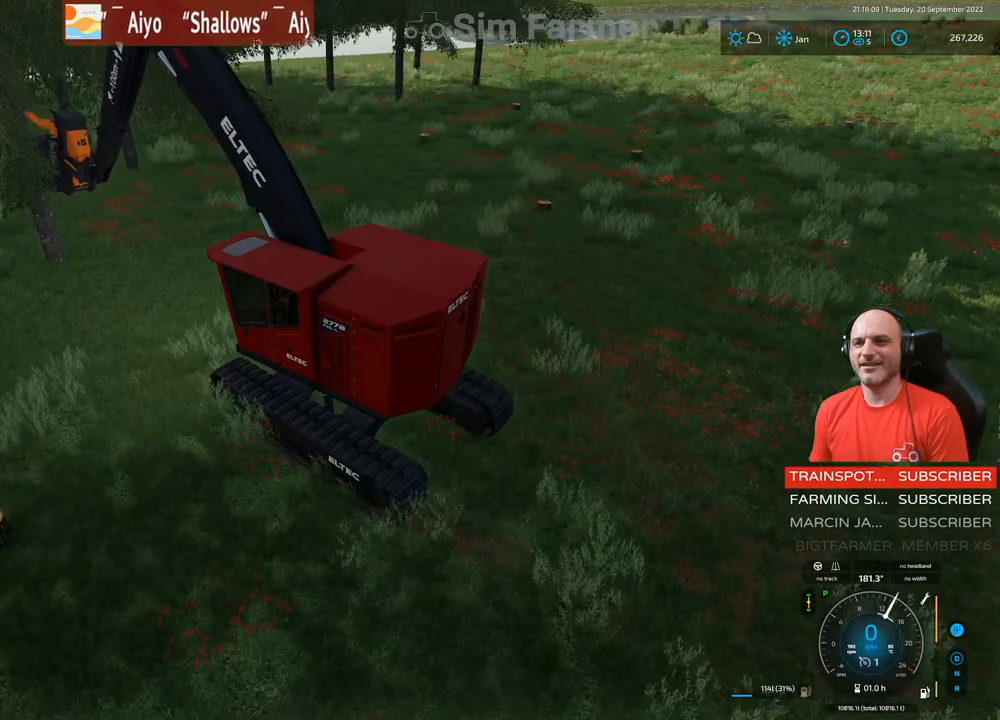
{"buttons": ["L1"], "left_stick": "center", "right_stick": "up", "events": []}
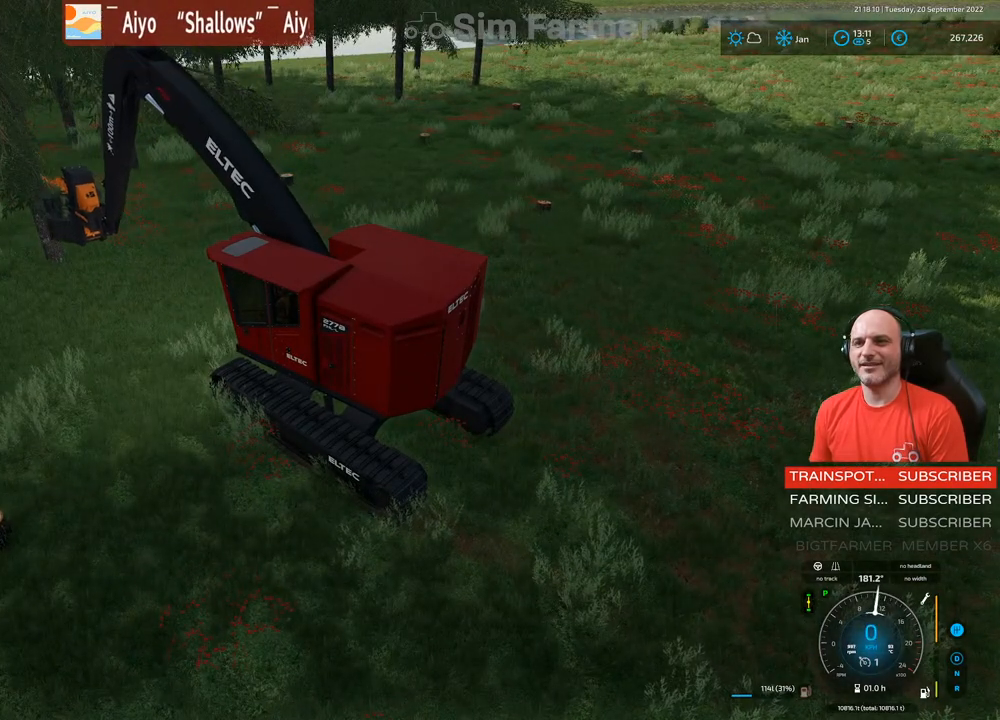
{"buttons": ["L1", "R2"], "left_stick": "center", "right_stick": "up", "events": [[167, "right_stick", "center"], [217, "R2", "down"], [350, "right_stick", "up"]]}
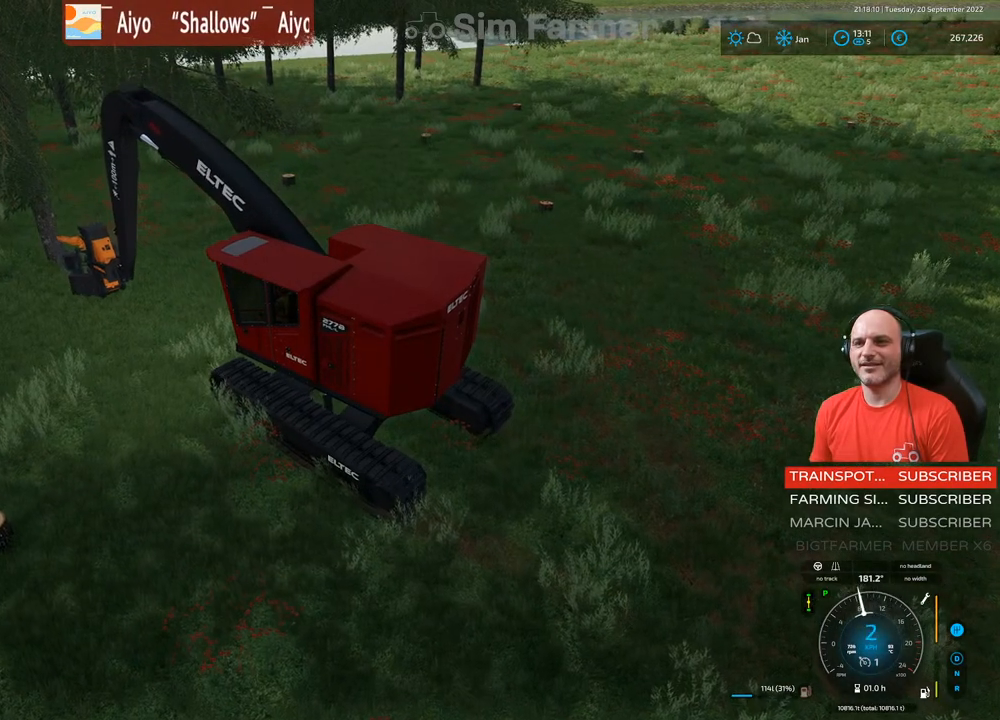
{"buttons": ["L1", "R1", "R2"], "left_stick": "down", "right_stick": "center", "events": [[117, "left_stick", "up-right"], [267, "right_stick", "up-left"], [283, "left_stick", "center"], [317, "R1", "down"], [417, "left_stick", "down"], [417, "right_stick", "center"]]}
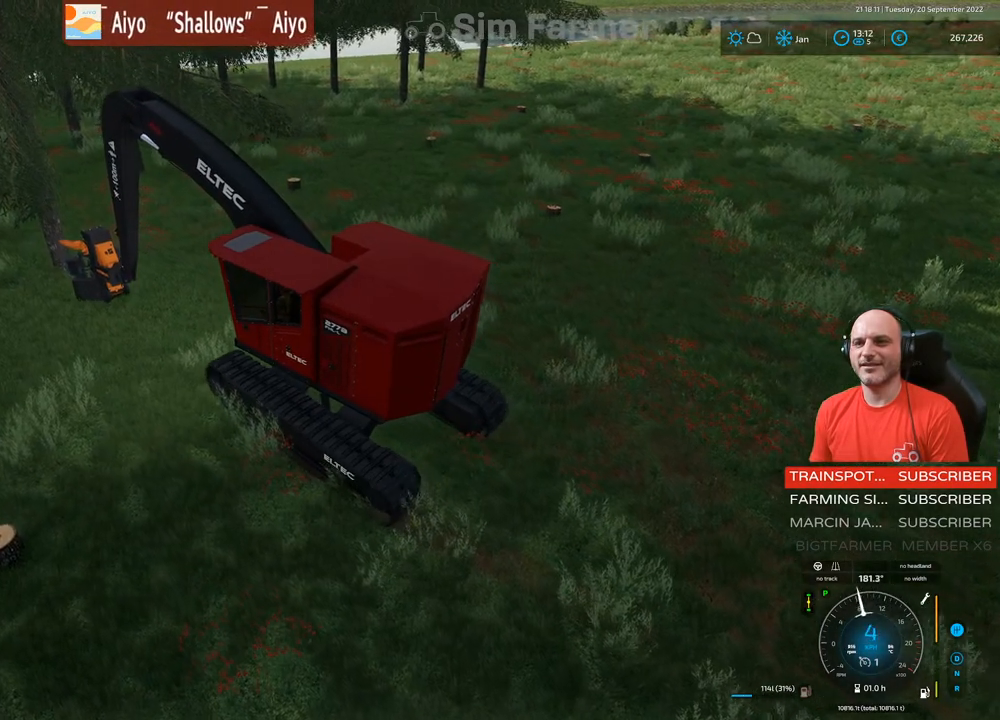
{"buttons": ["L1", "R2"], "left_stick": "center", "right_stick": "center", "events": [[83, "right_stick", "down"], [200, "R1", "up"], [267, "left_stick", "center"], [350, "right_stick", "center"]]}
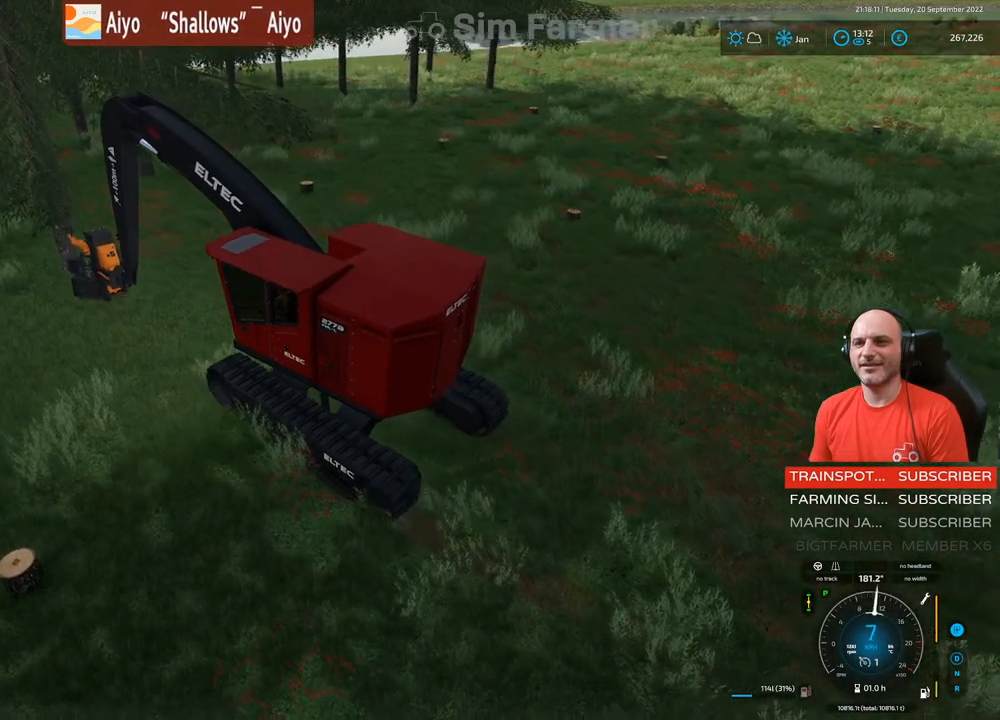
{"buttons": ["L1", "R1", "R2"], "left_stick": "up-right", "right_stick": "up", "events": [[100, "right_stick", "down"], [267, "right_stick", "center"], [283, "R1", "down"], [333, "right_stick", "up"], [400, "left_stick", "up-right"]]}
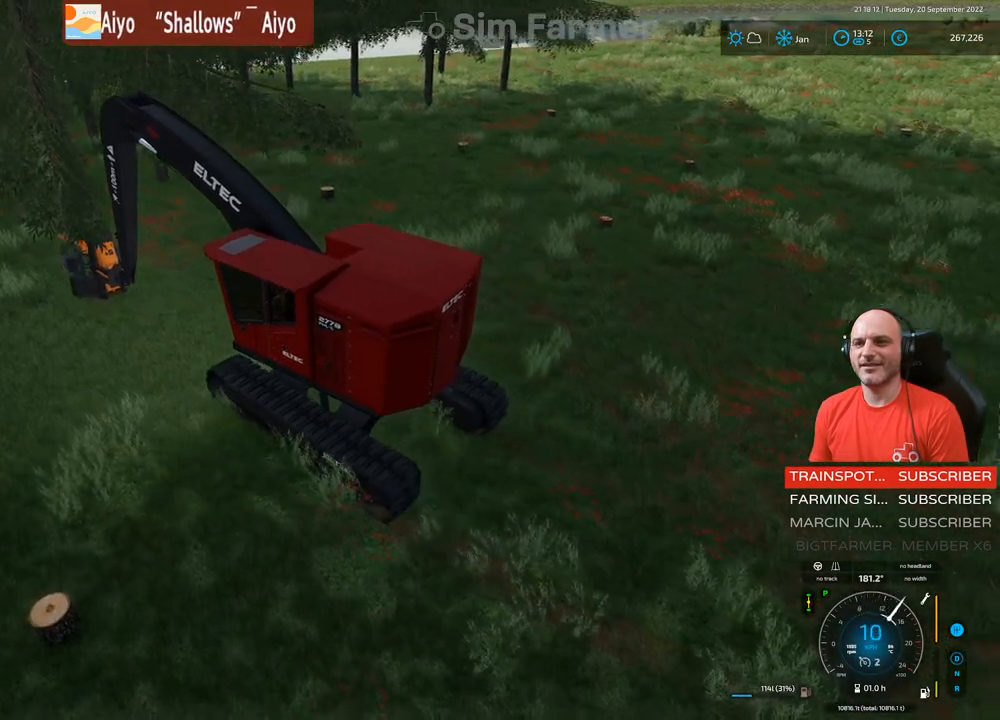
{"buttons": ["L1"], "left_stick": "center", "right_stick": "center", "events": [[17, "R2", "up"], [33, "R1", "up"], [33, "right_stick", "center"], [83, "left_stick", "center"], [200, "right_stick", "down"], [333, "right_stick", "center"]]}